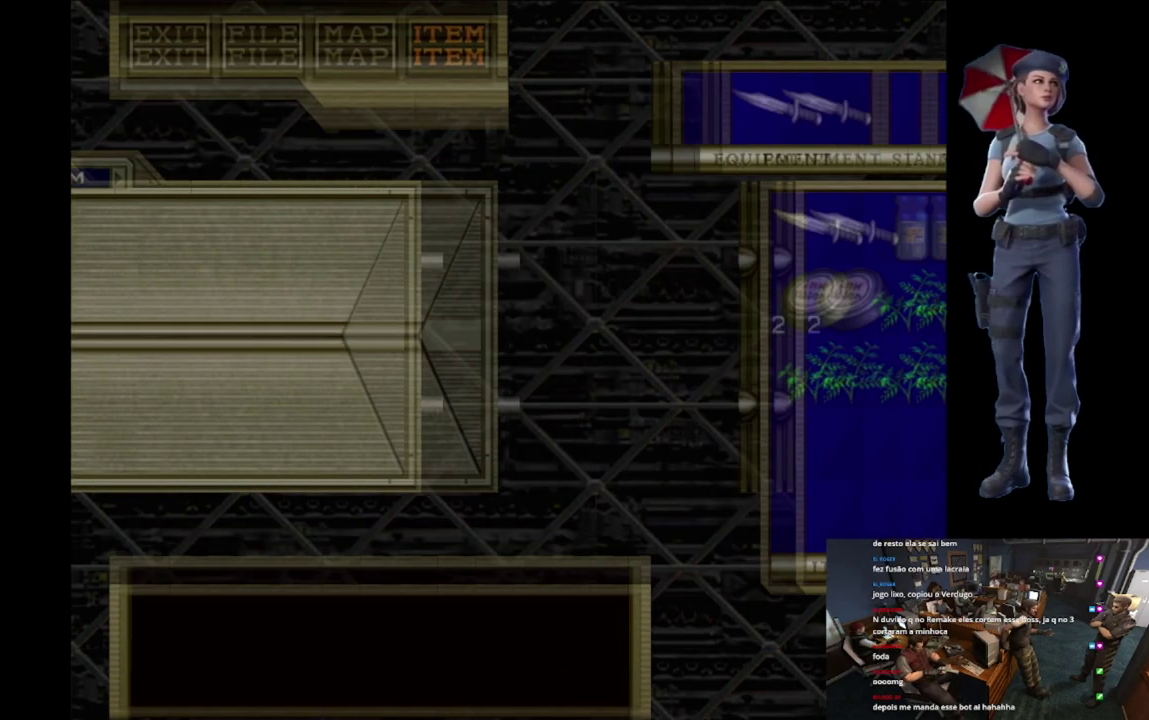
Gameplay with a controller (Xbox layout); each line is a JSON object with the inputs held at the frame after it. "events" lists button and stick changes between this image and that frame as [ms after this image, input, new state], when the widget could be followed in between.
{"buttons": ["A"], "left_stick": "up-right", "right_stick": "center", "events": [[451, "left_stick", "up-right"]]}
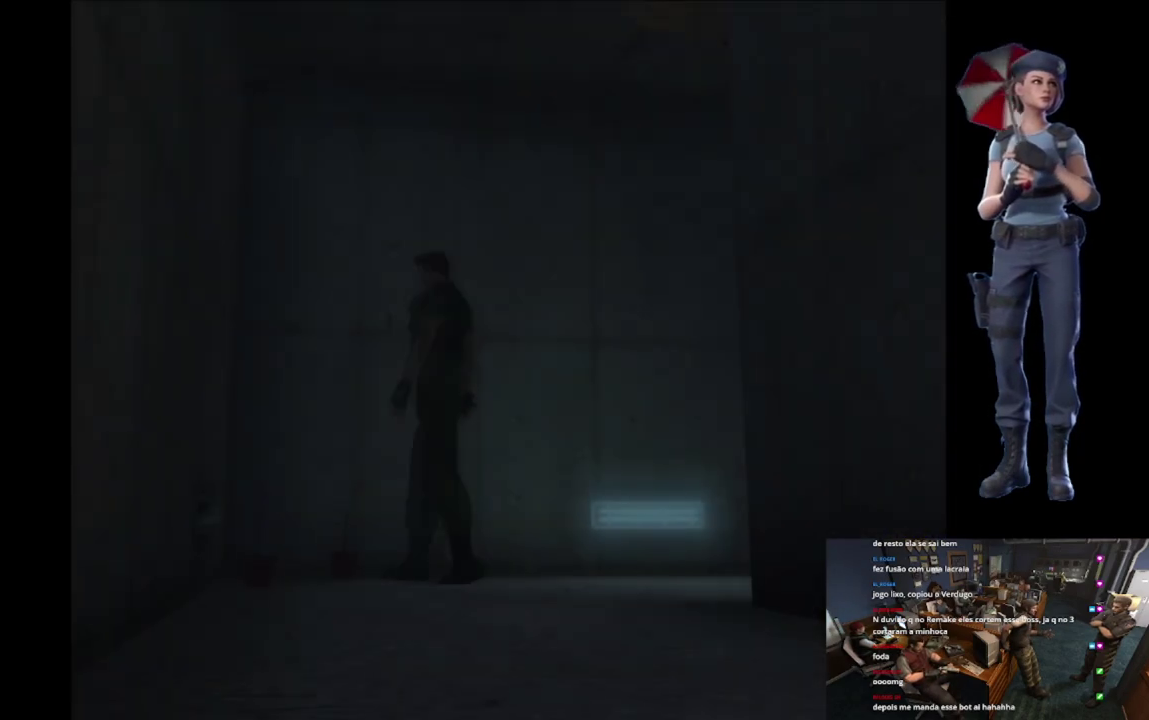
{"buttons": ["A"], "left_stick": "center", "right_stick": "center", "events": [[33, "A", "up"], [100, "A", "down"], [116, "left_stick", "up"], [200, "A", "up"], [250, "A", "down"], [267, "left_stick", "center"]]}
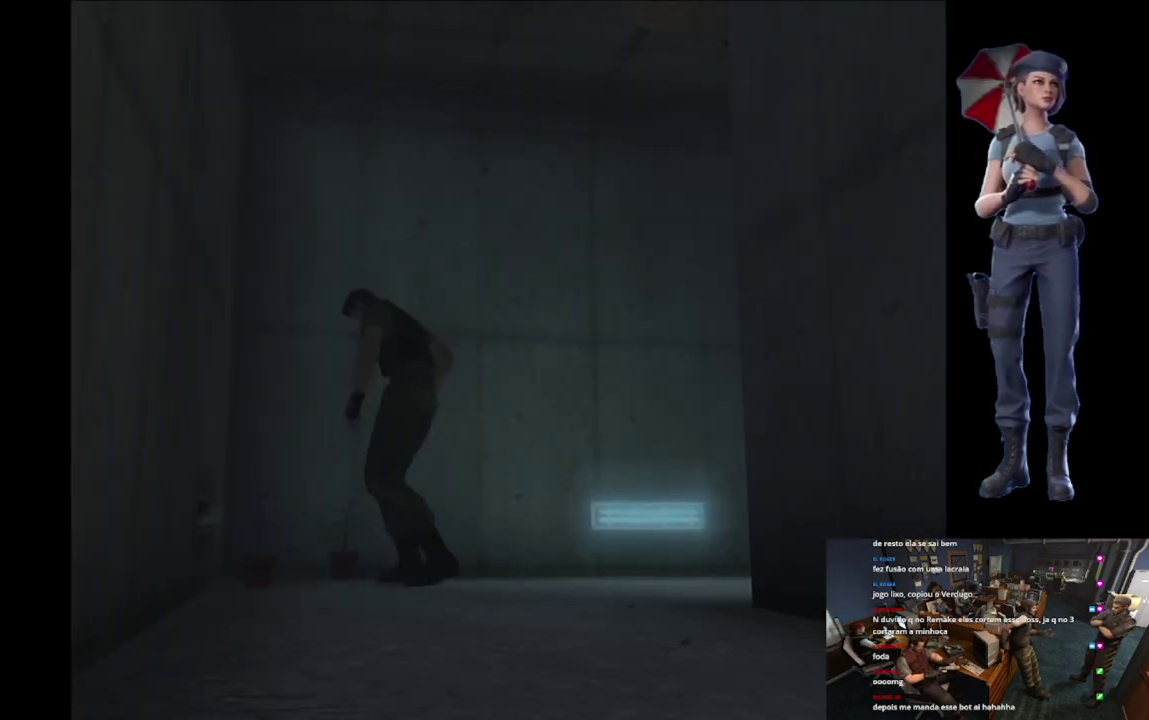
{"buttons": ["A"], "left_stick": "center", "right_stick": "center", "events": []}
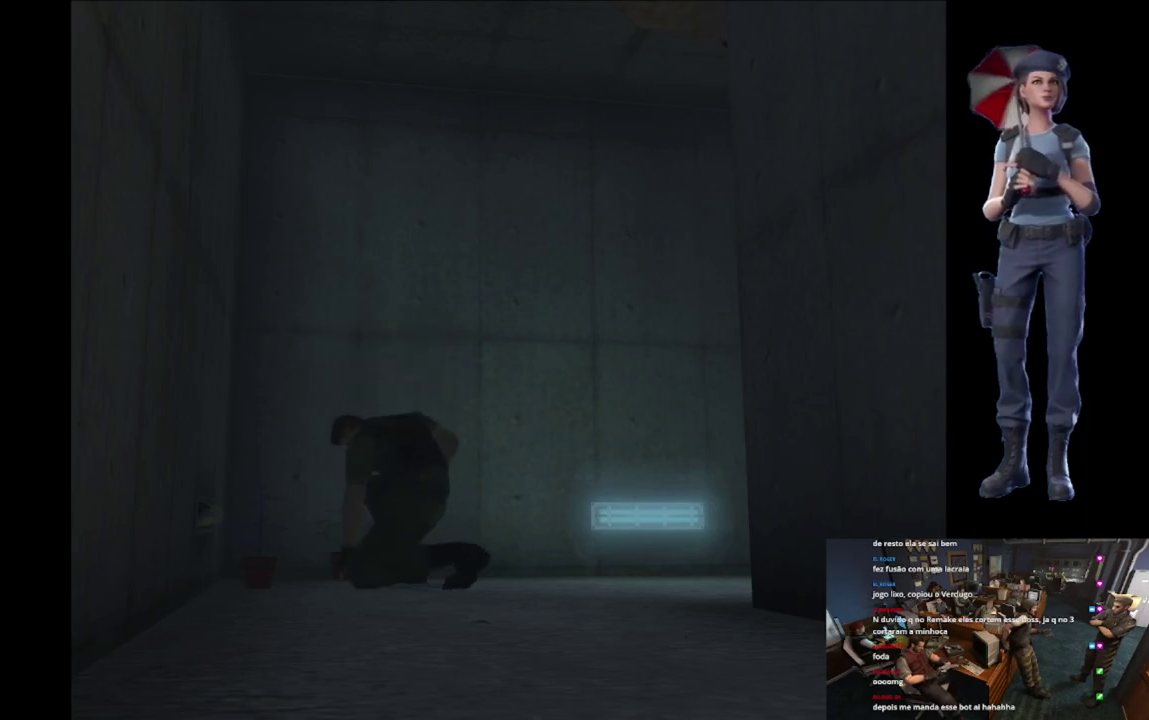
{"buttons": ["A"], "left_stick": "center", "right_stick": "center", "events": []}
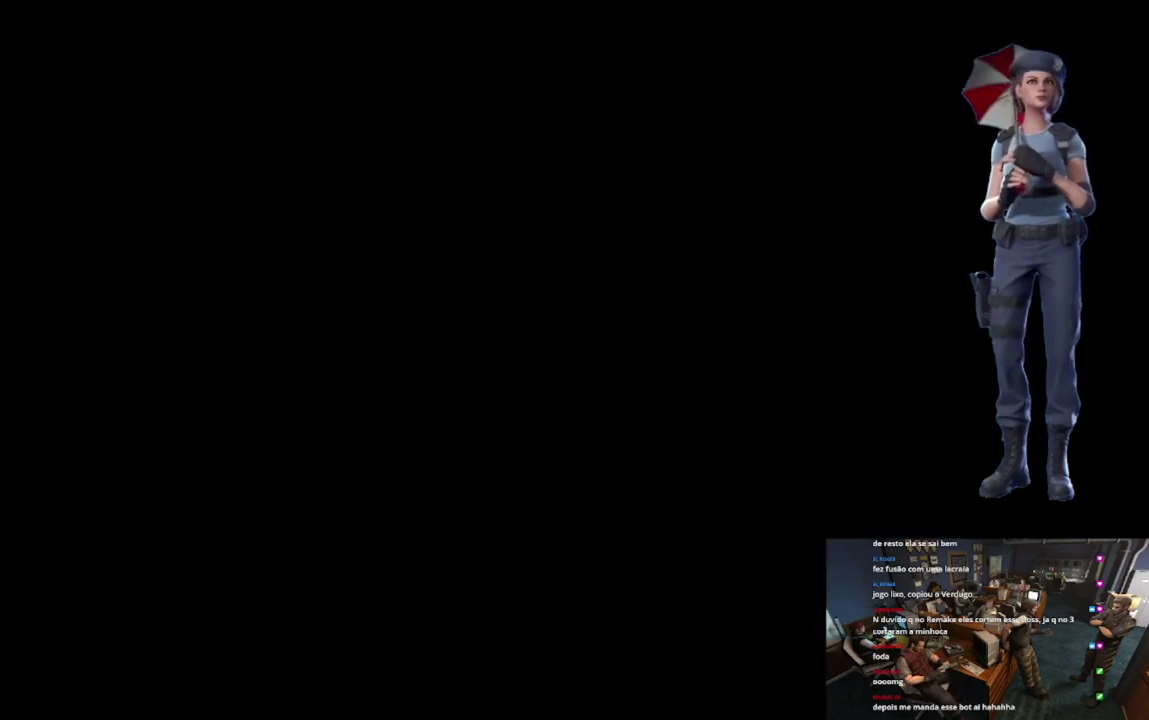
{"buttons": ["A"], "left_stick": "center", "right_stick": "center", "events": []}
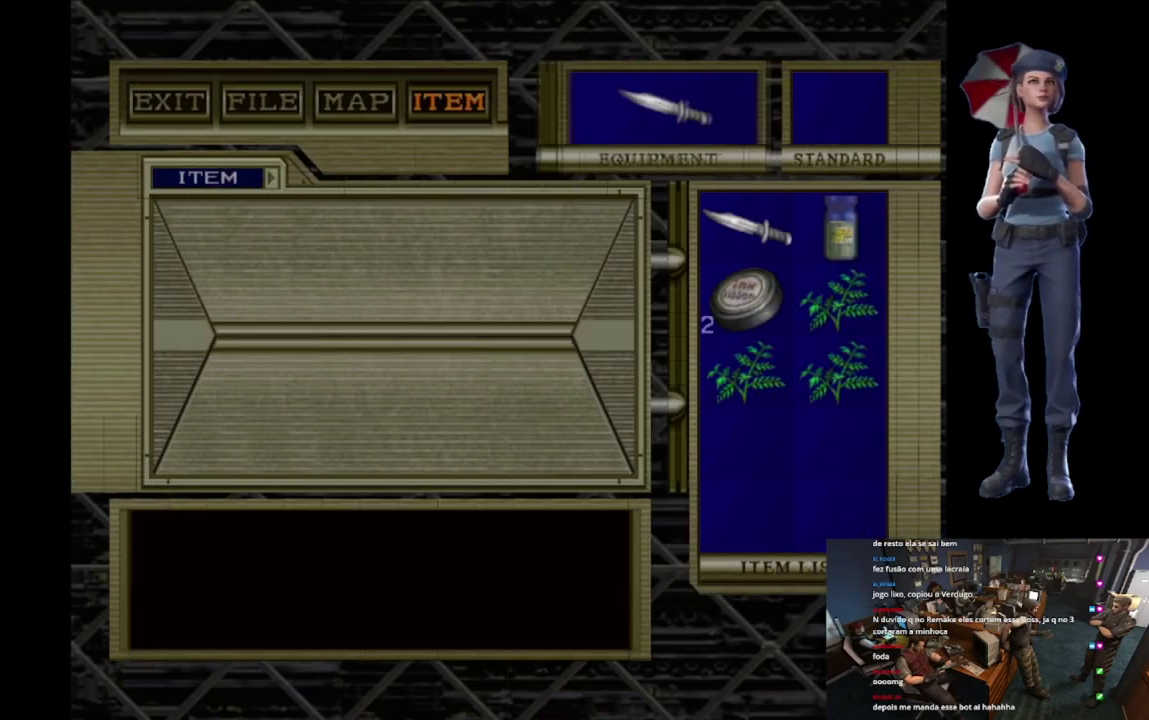
{"buttons": ["A"], "left_stick": "center", "right_stick": "center", "events": []}
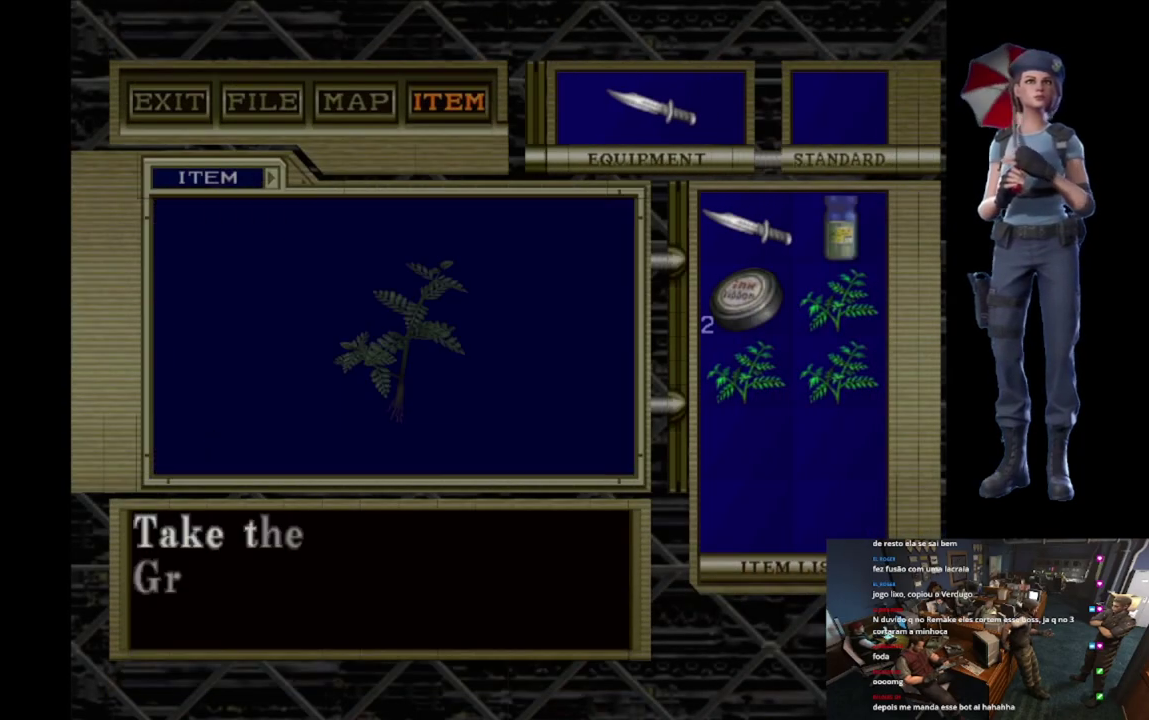
{"buttons": ["A"], "left_stick": "center", "right_stick": "center", "events": [[251, "A", "up"], [301, "A", "down"]]}
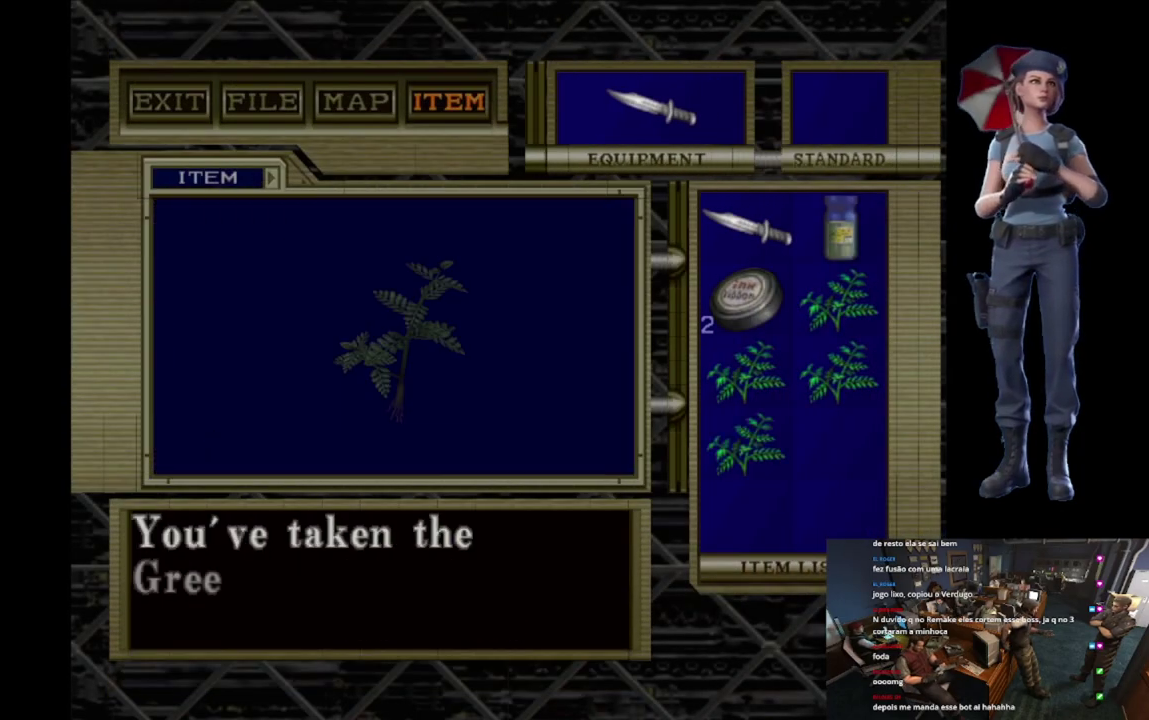
{"buttons": [], "left_stick": "center", "right_stick": "center", "events": [[83, "A", "up"], [150, "A", "down"], [250, "A", "up"], [300, "A", "down"], [500, "A", "up"]]}
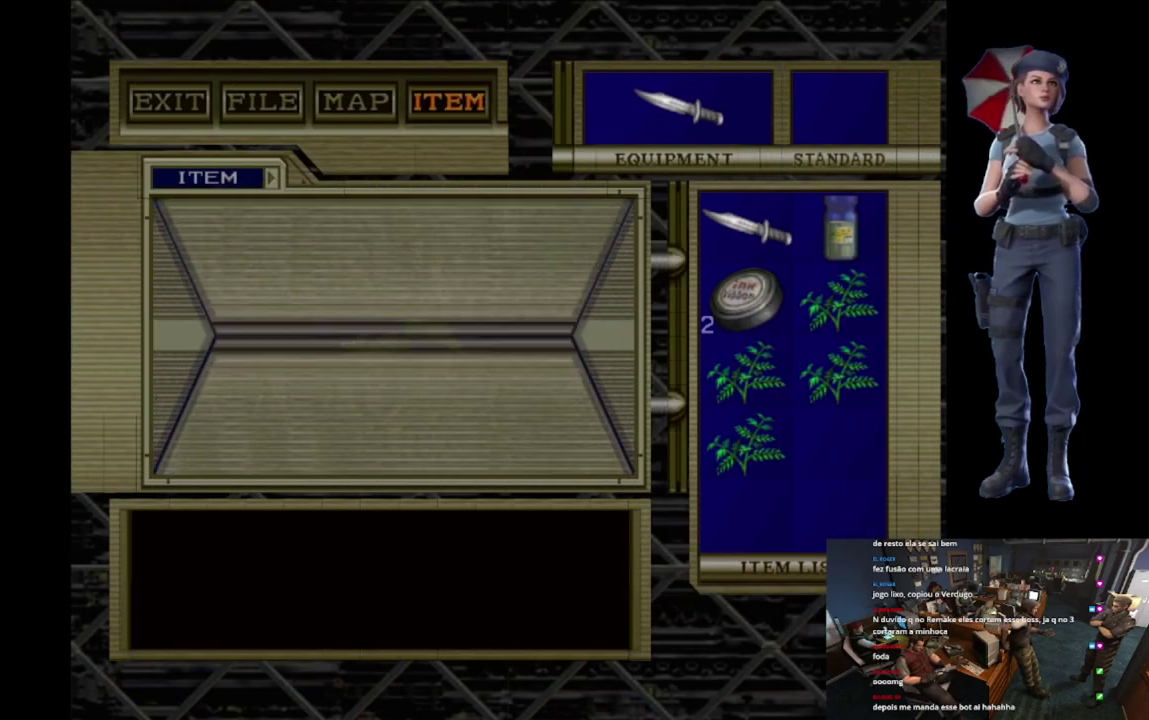
{"buttons": [], "left_stick": "down-right", "right_stick": "center", "events": [[50, "A", "down"], [484, "A", "up"], [501, "left_stick", "down-right"]]}
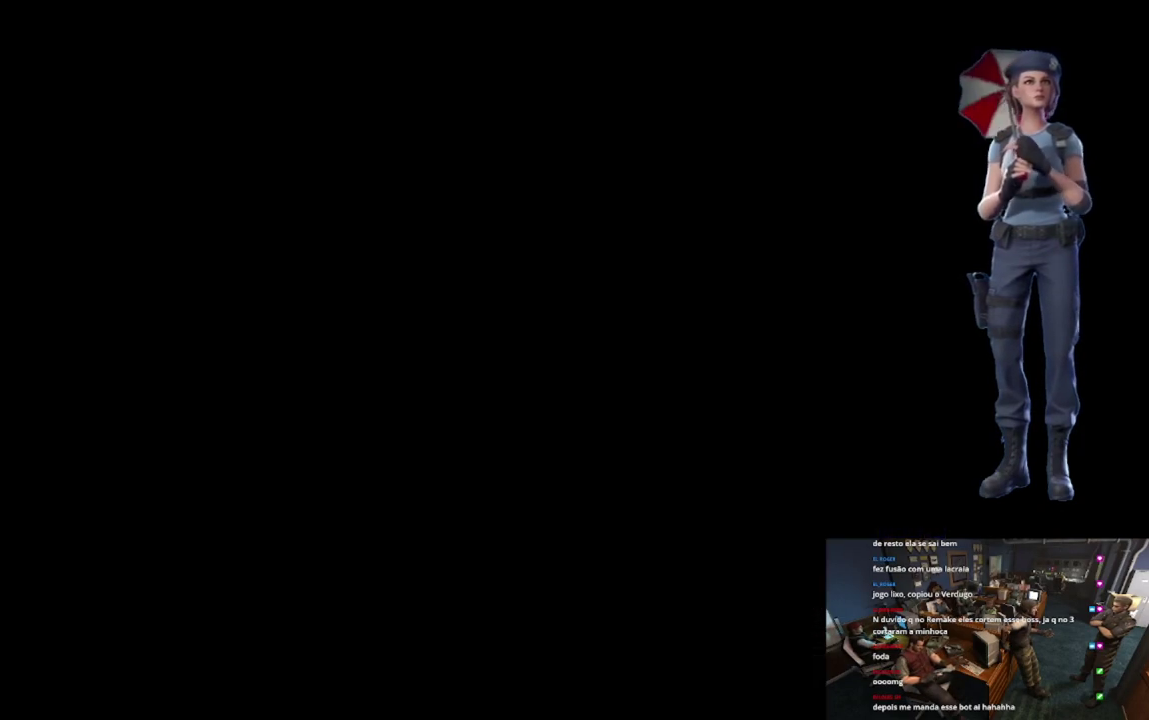
{"buttons": ["X"], "left_stick": "up-right", "right_stick": "center", "events": [[117, "right_stick", "down"], [233, "left_stick", "right"], [300, "left_stick", "up-right"], [384, "right_stick", "center"], [417, "X", "down"]]}
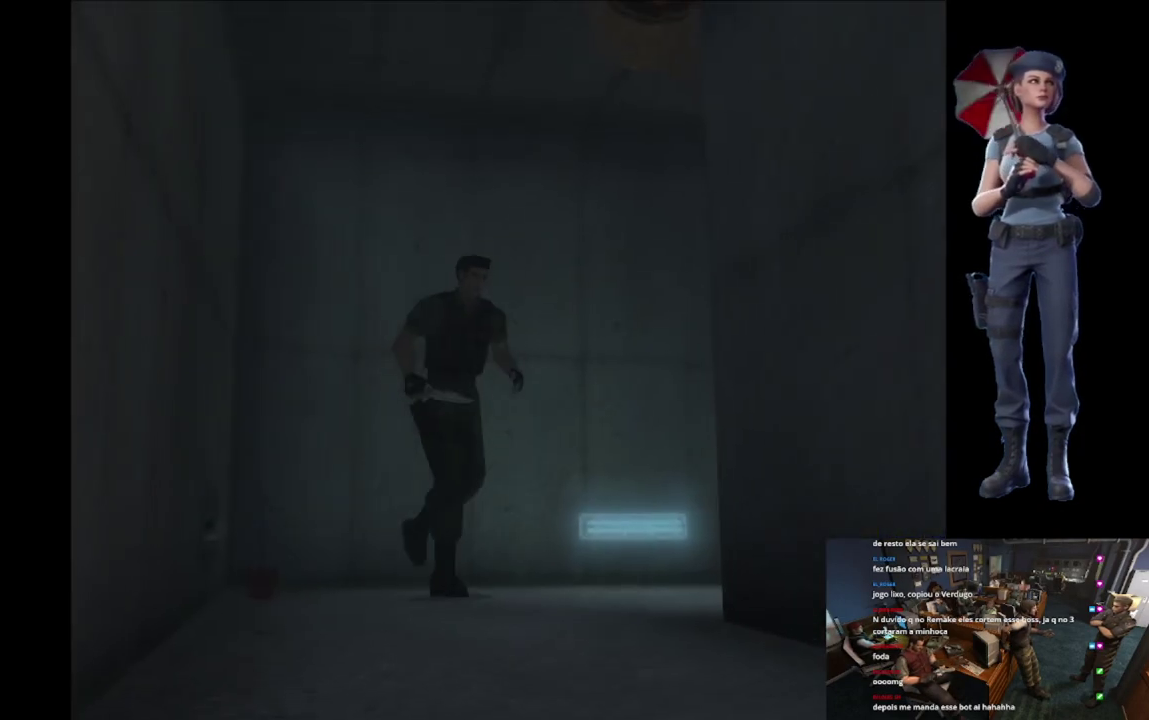
{"buttons": ["X"], "left_stick": "up-right", "right_stick": "center", "events": [[50, "left_stick", "up"], [301, "left_stick", "up-right"]]}
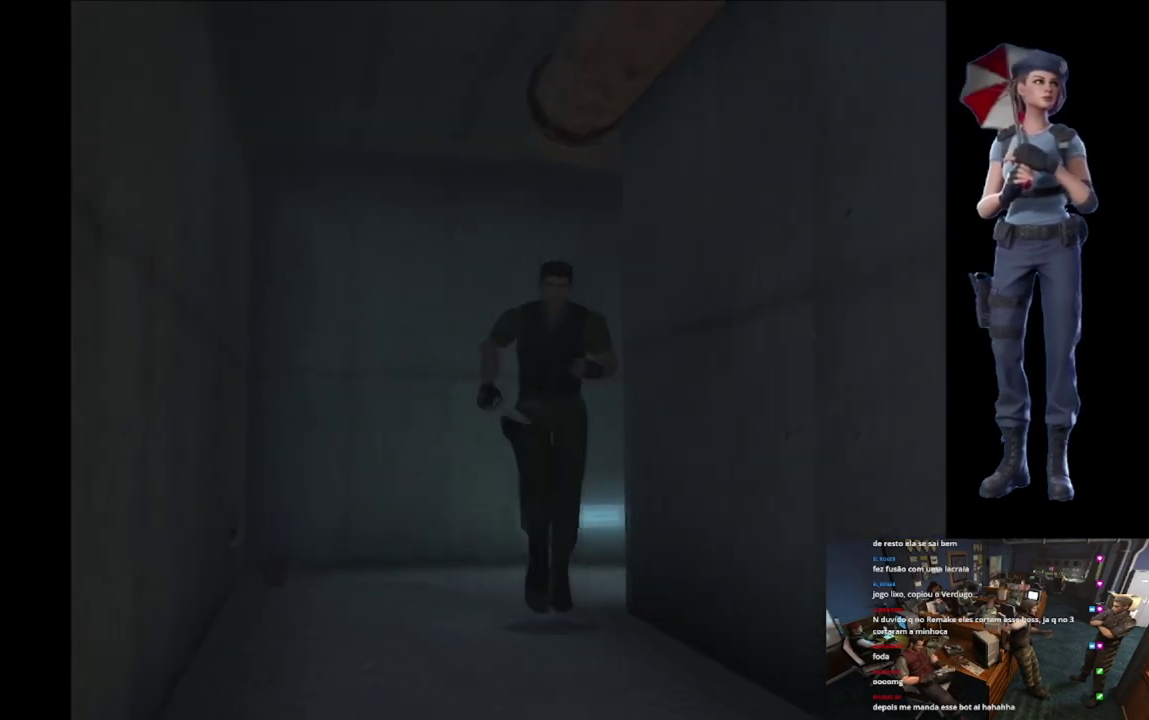
{"buttons": ["X"], "left_stick": "up", "right_stick": "center", "events": [[33, "left_stick", "up"]]}
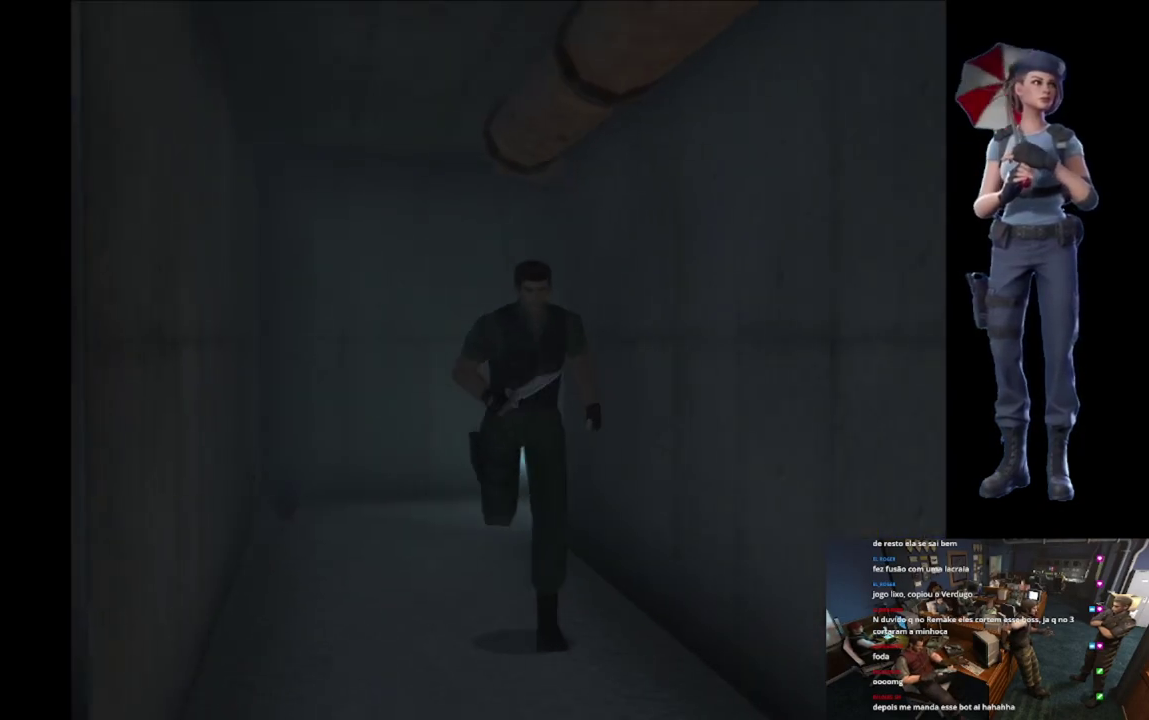
{"buttons": ["X"], "left_stick": "up", "right_stick": "center", "events": []}
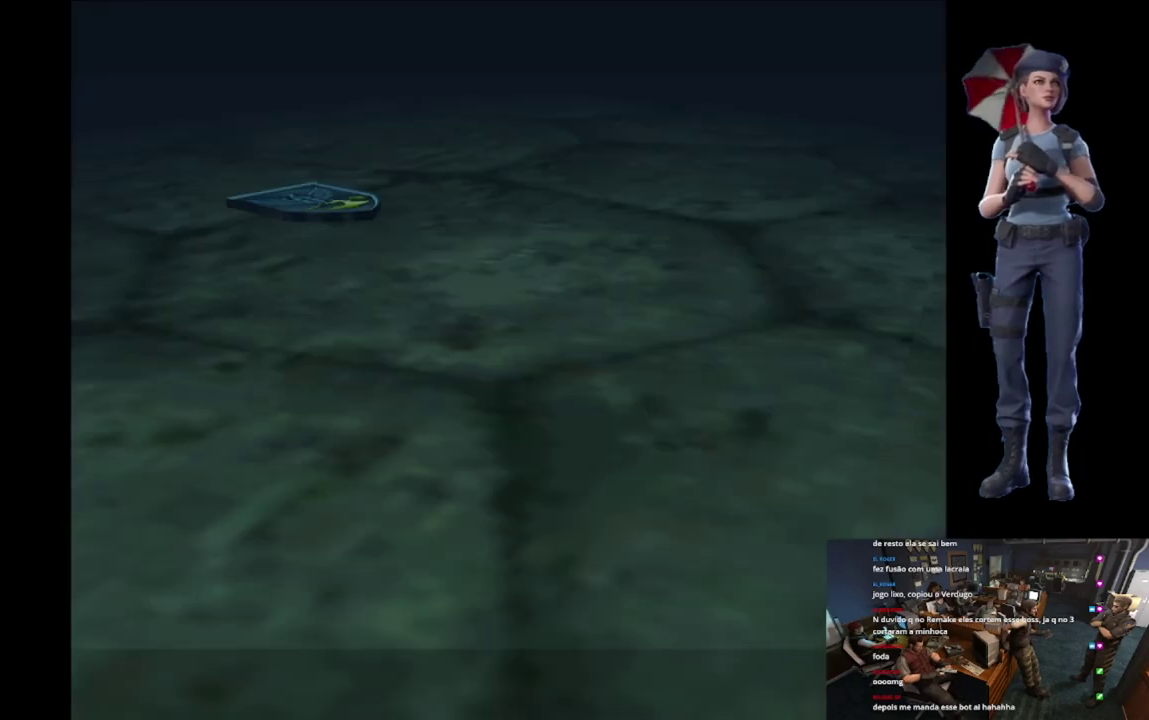
{"buttons": ["X"], "left_stick": "up", "right_stick": "center", "events": []}
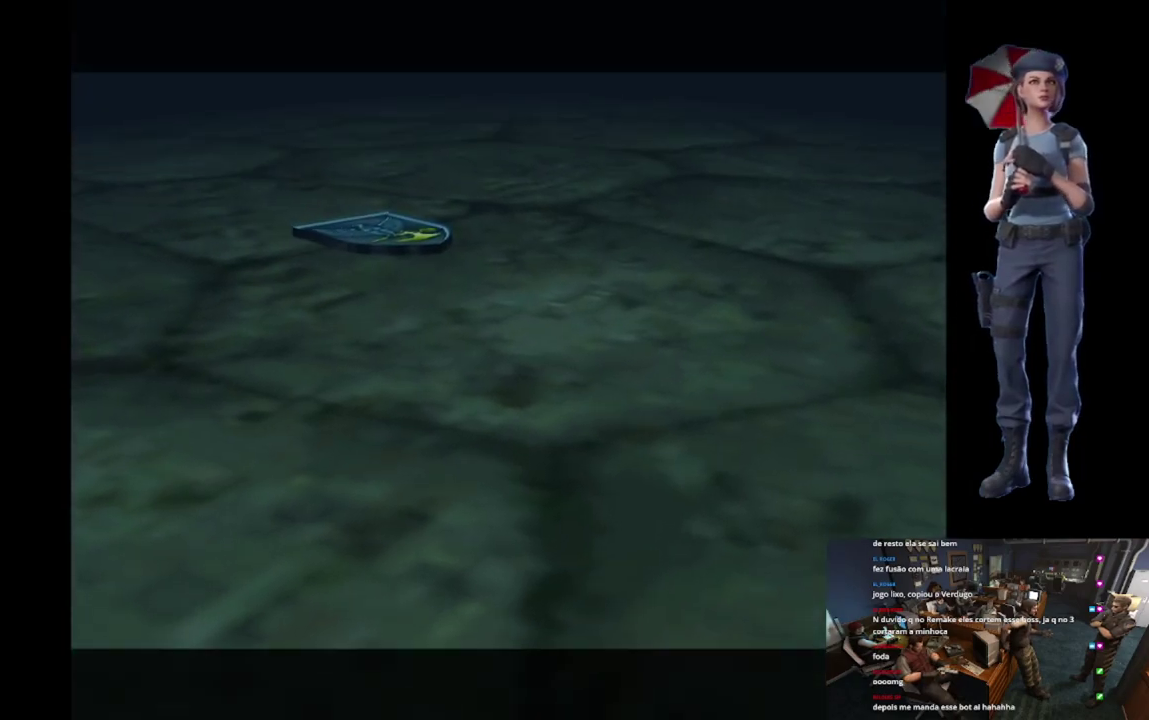
{"buttons": [], "left_stick": "center", "right_stick": "center", "events": [[17, "left_stick", "center"], [67, "X", "up"], [134, "START", "down"], [384, "START", "up"]]}
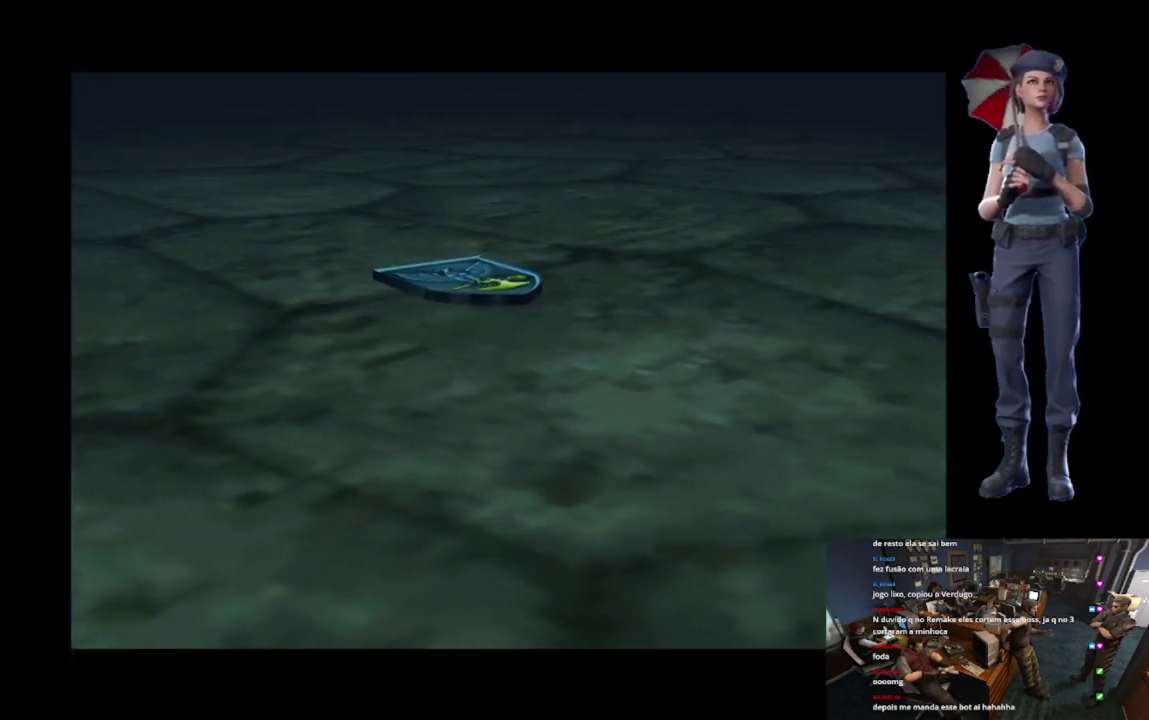
{"buttons": [], "left_stick": "center", "right_stick": "center", "events": [[33, "START", "down"], [217, "START", "up"]]}
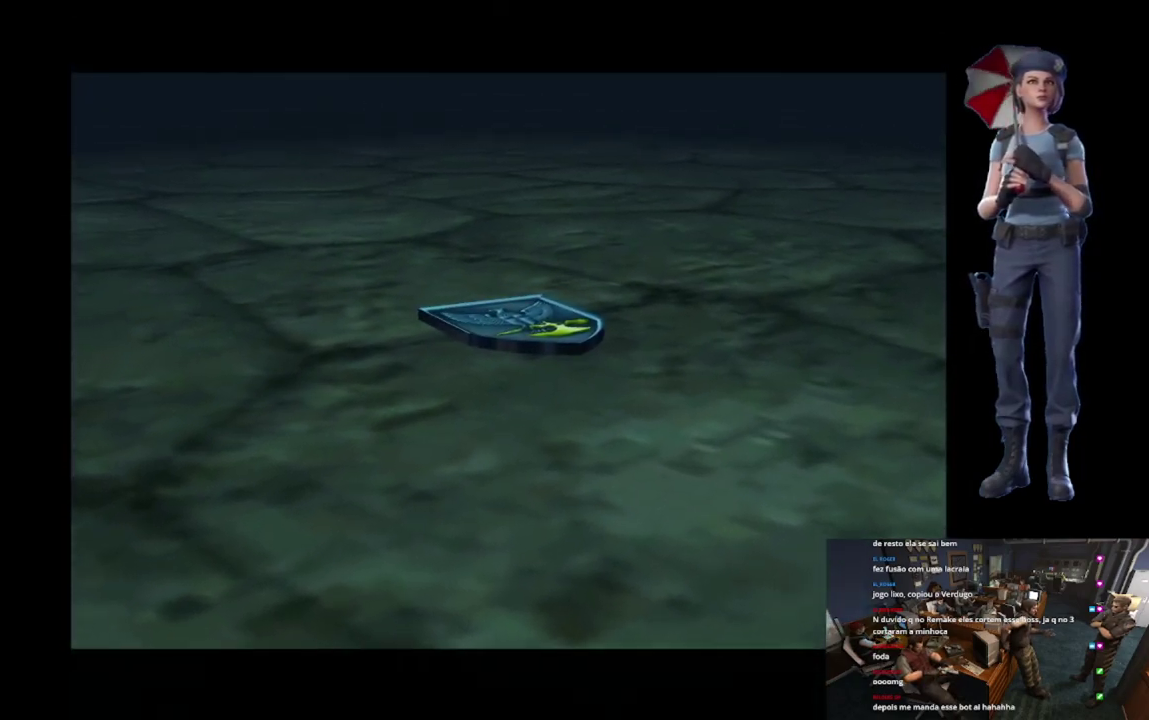
{"buttons": [], "left_stick": "center", "right_stick": "center", "events": []}
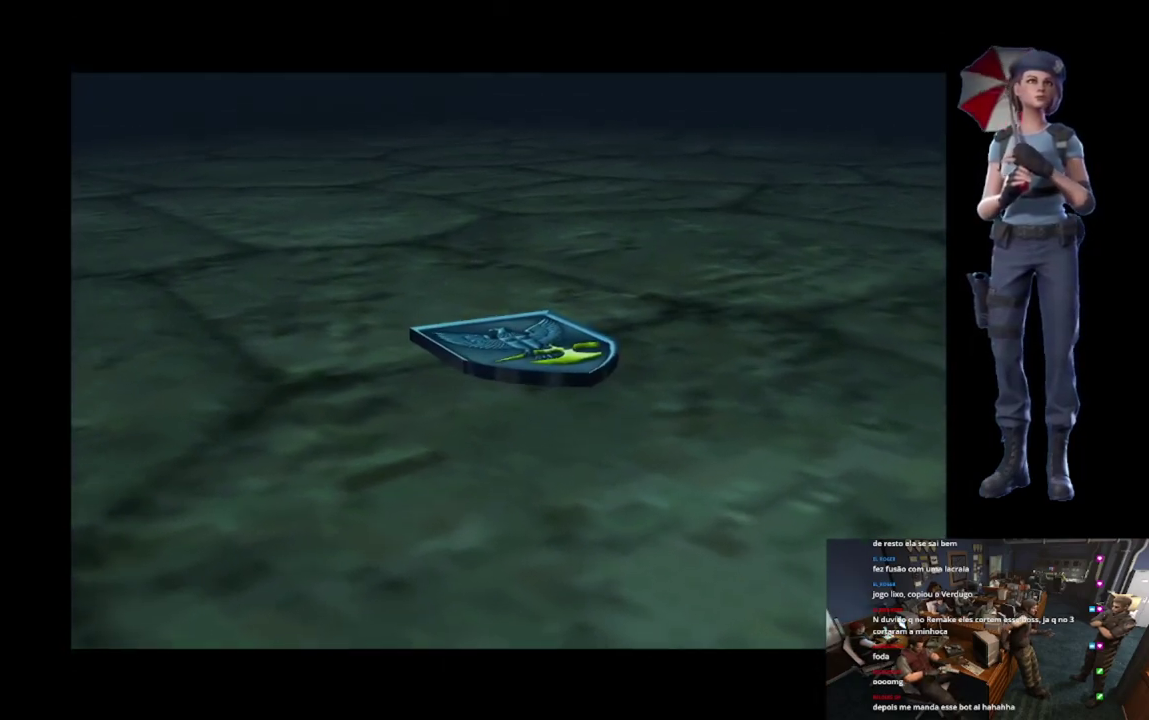
{"buttons": [], "left_stick": "center", "right_stick": "center", "events": []}
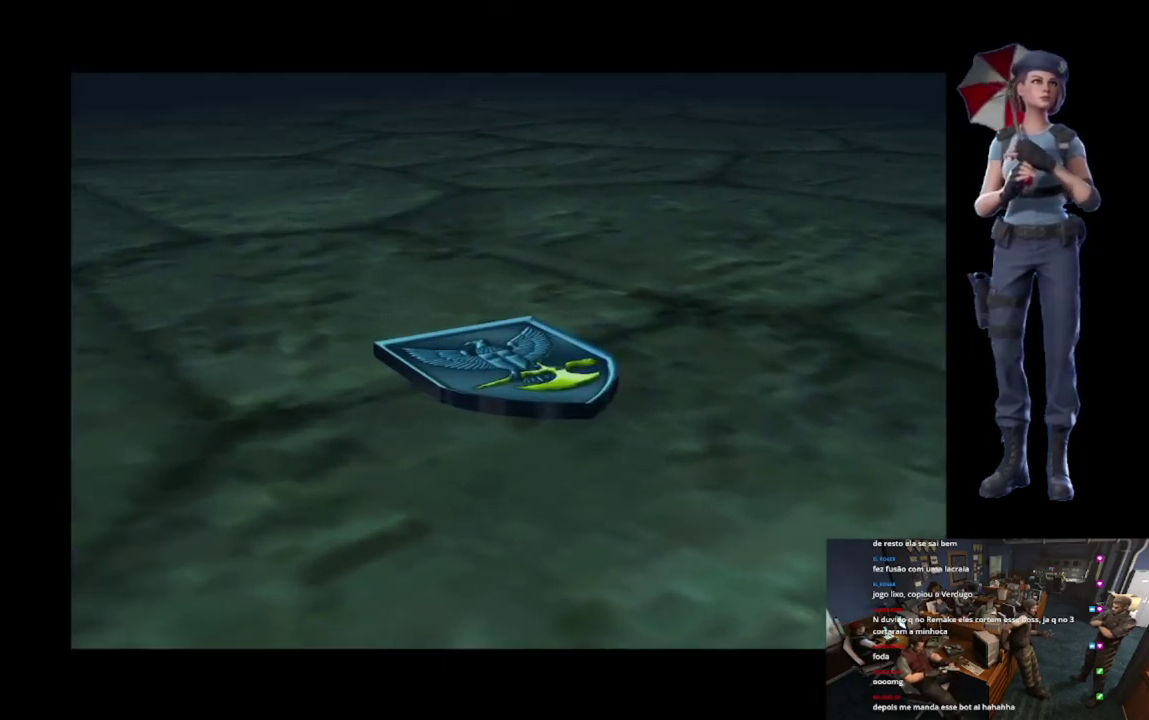
{"buttons": [], "left_stick": "center", "right_stick": "center", "events": []}
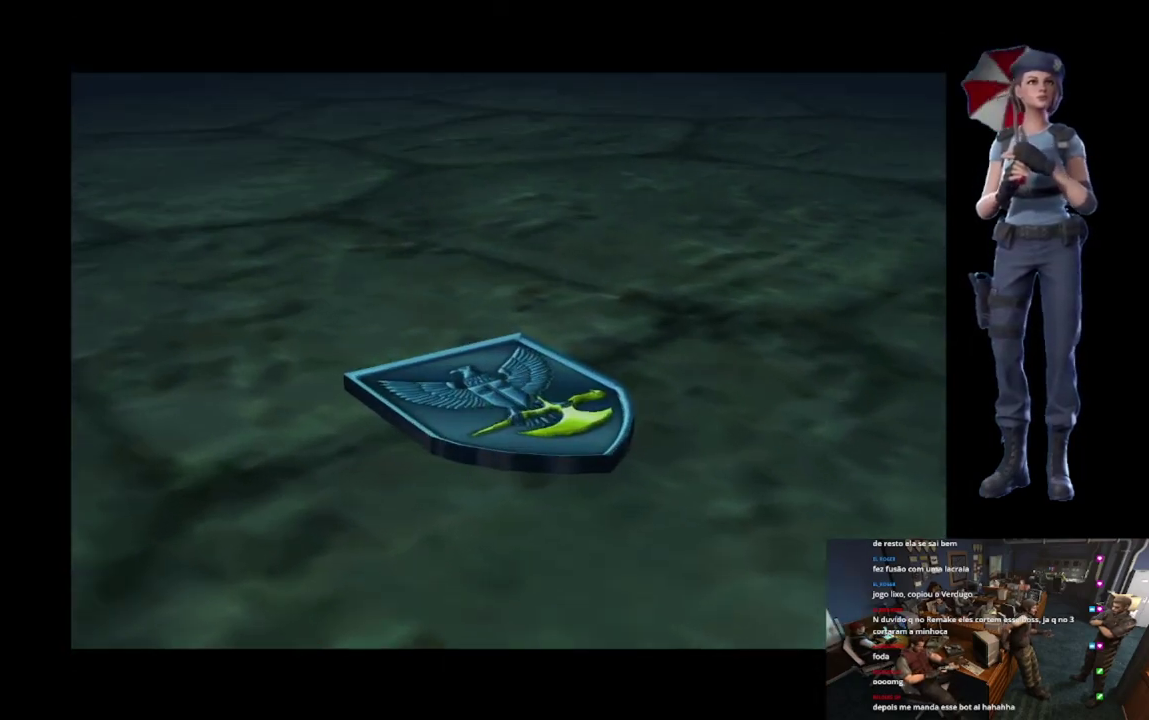
{"buttons": [], "left_stick": "center", "right_stick": "center", "events": []}
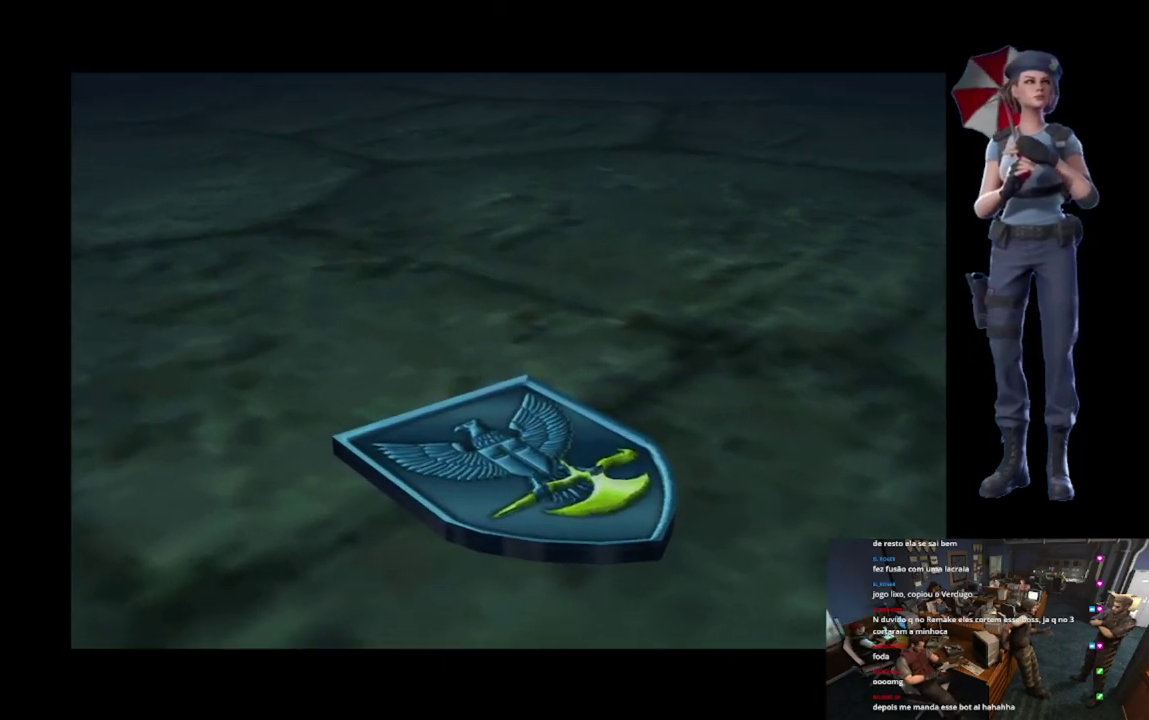
{"buttons": [], "left_stick": "center", "right_stick": "center", "events": []}
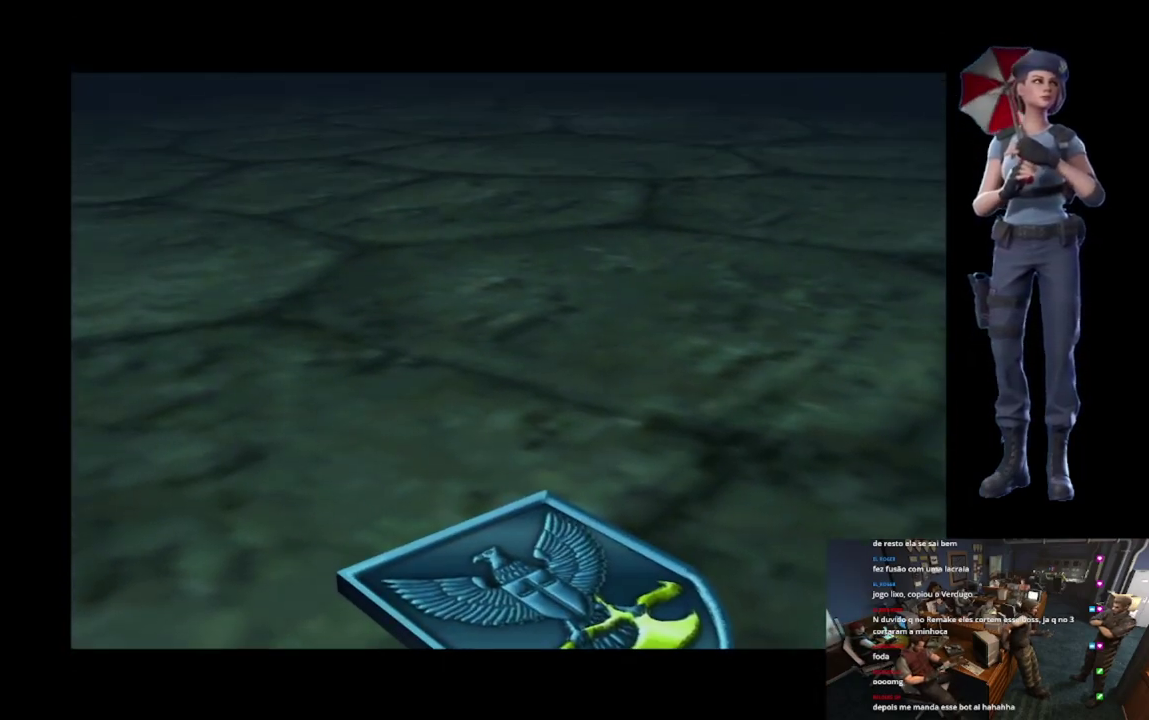
{"buttons": ["L1"], "left_stick": "center", "right_stick": "center", "events": [[133, "L1", "down"], [334, "L1", "up"], [467, "L1", "down"]]}
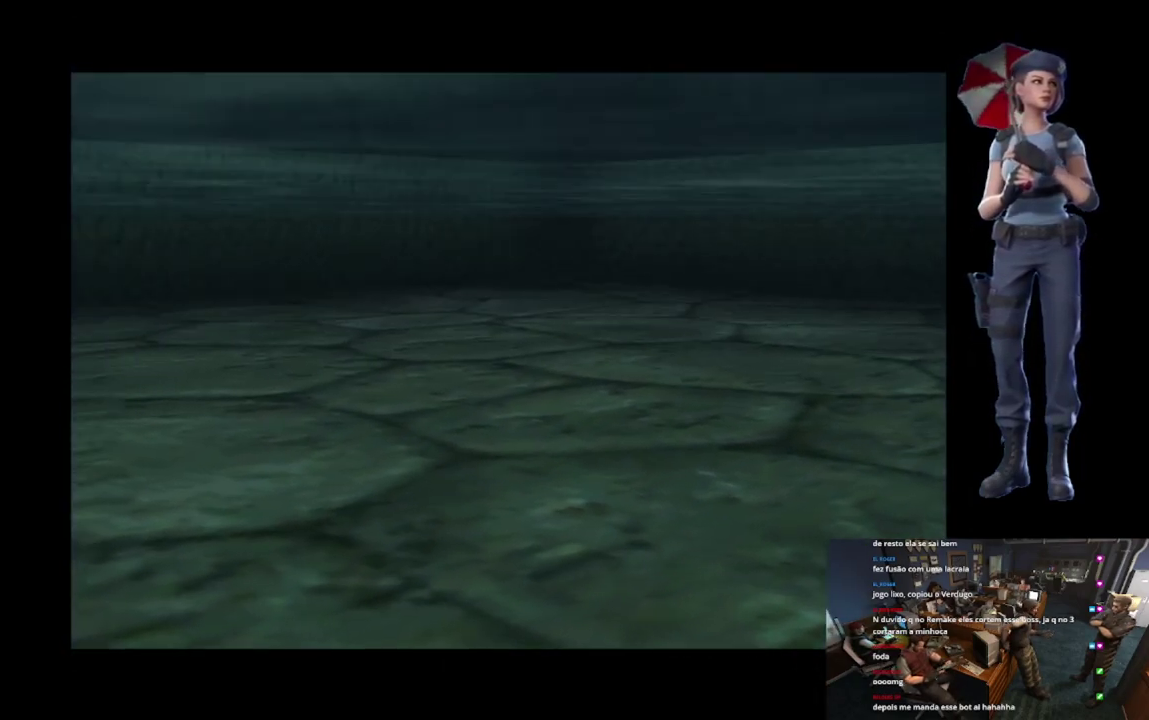
{"buttons": [], "left_stick": "center", "right_stick": "center", "events": [[100, "L1", "up"], [251, "L1", "down"], [468, "L1", "up"]]}
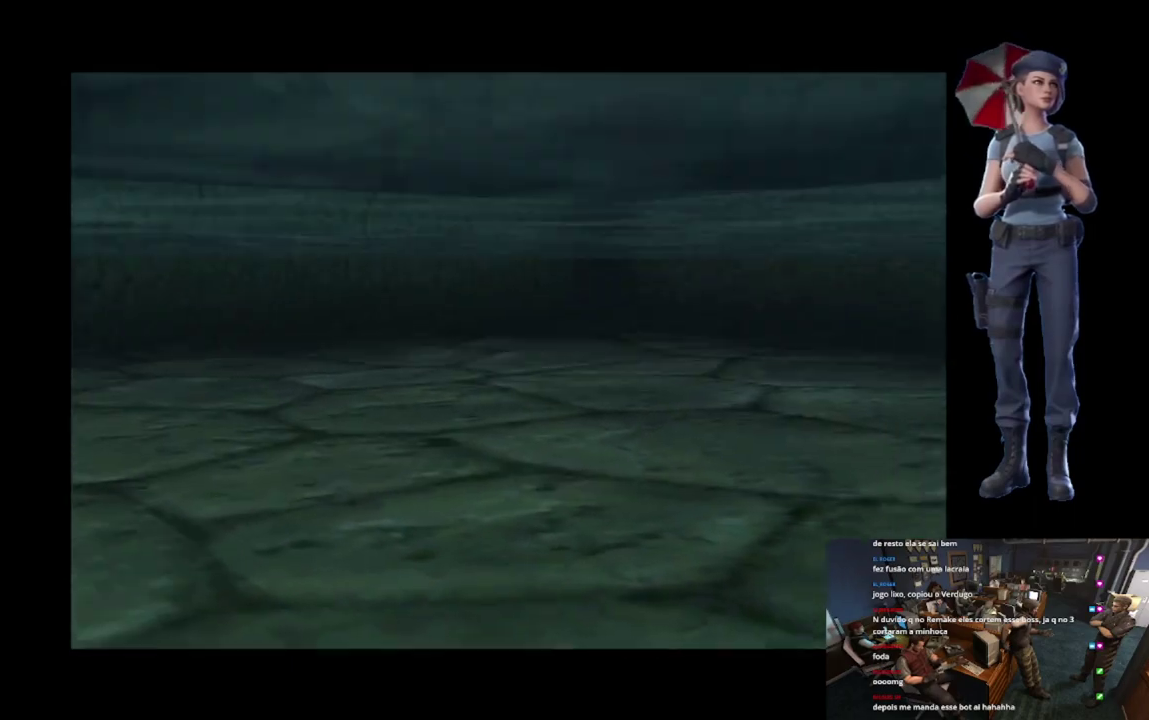
{"buttons": [], "left_stick": "center", "right_stick": "center", "events": [[50, "START", "down"], [284, "START", "up"], [300, "L1", "down"], [500, "L1", "up"]]}
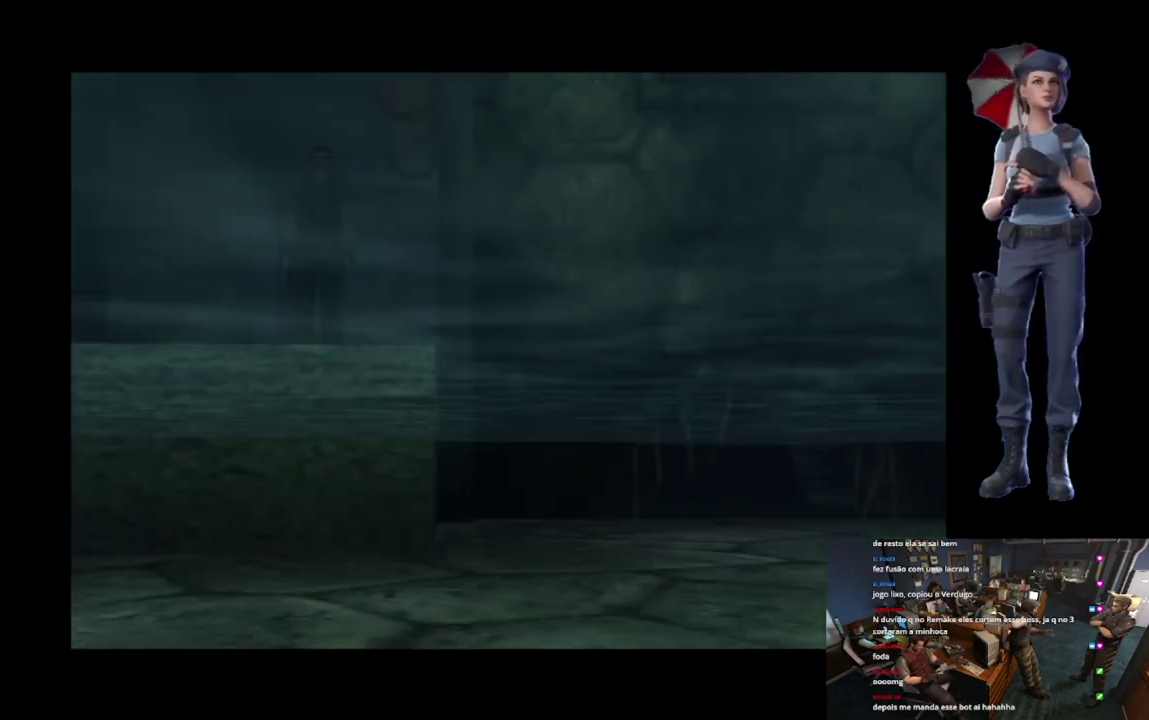
{"buttons": [], "left_stick": "center", "right_stick": "center", "events": [[234, "L1", "down"], [401, "L1", "up"]]}
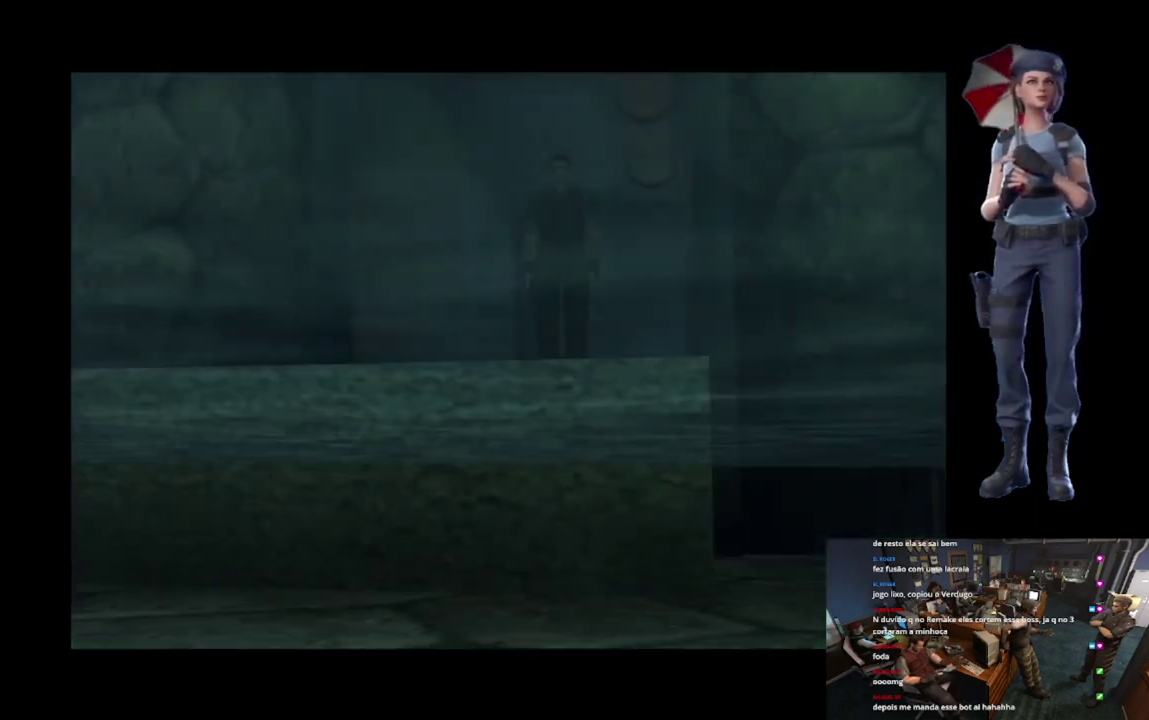
{"buttons": [], "left_stick": "center", "right_stick": "center", "events": [[50, "L1", "down"], [283, "L1", "up"]]}
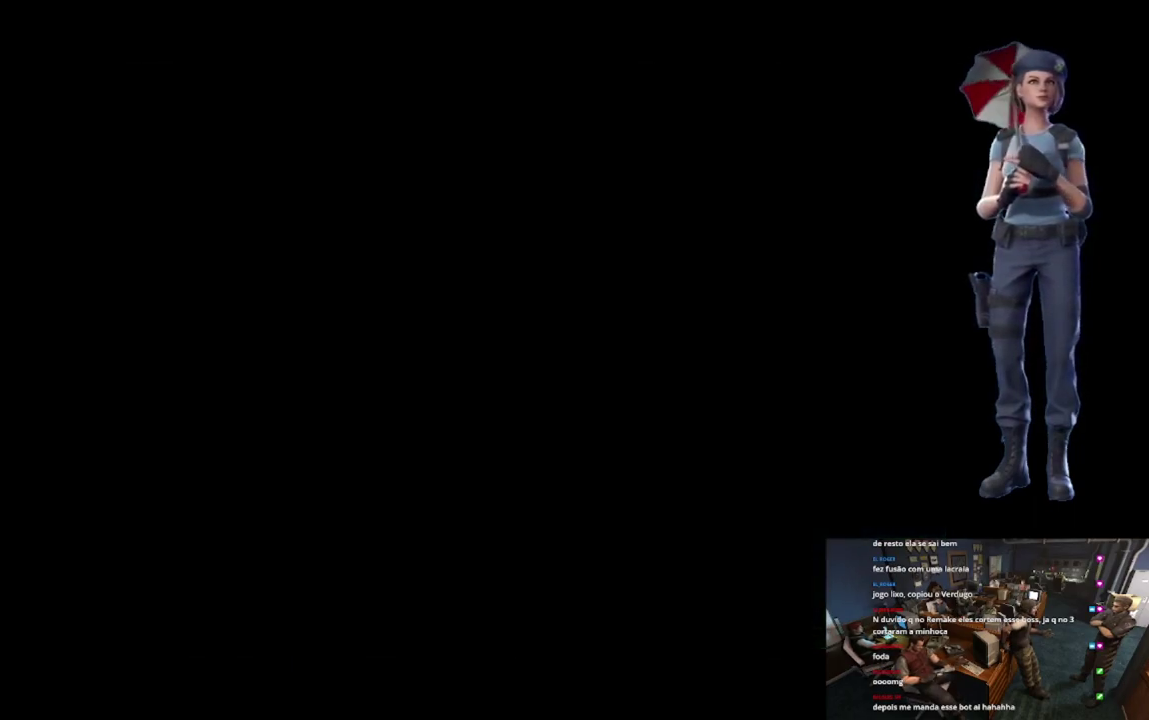
{"buttons": ["L1"], "left_stick": "center", "right_stick": "center", "events": [[434, "L1", "down"]]}